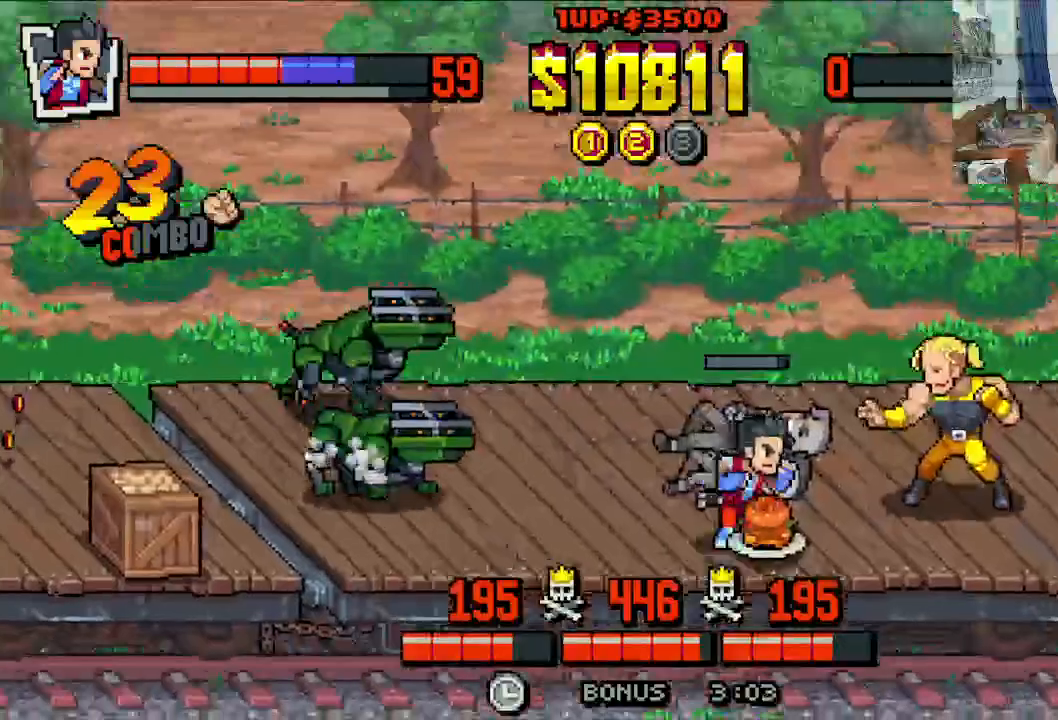
Gameplay with a controller (Xbox layout); each line is a JSON object with the inputs held at the frame after it (dt_ms = milliseconds from this image to that frame). "events" lists button and stick changes between this image and that frame as [ms after this image, input, new state], when the widget could be followed in between. Not read: L1 L3 R1 R3 right_stick.
{"dt_ms": 500, "buttons": ["B", "DPAD_RIGHT"], "left_stick": "center", "events": []}
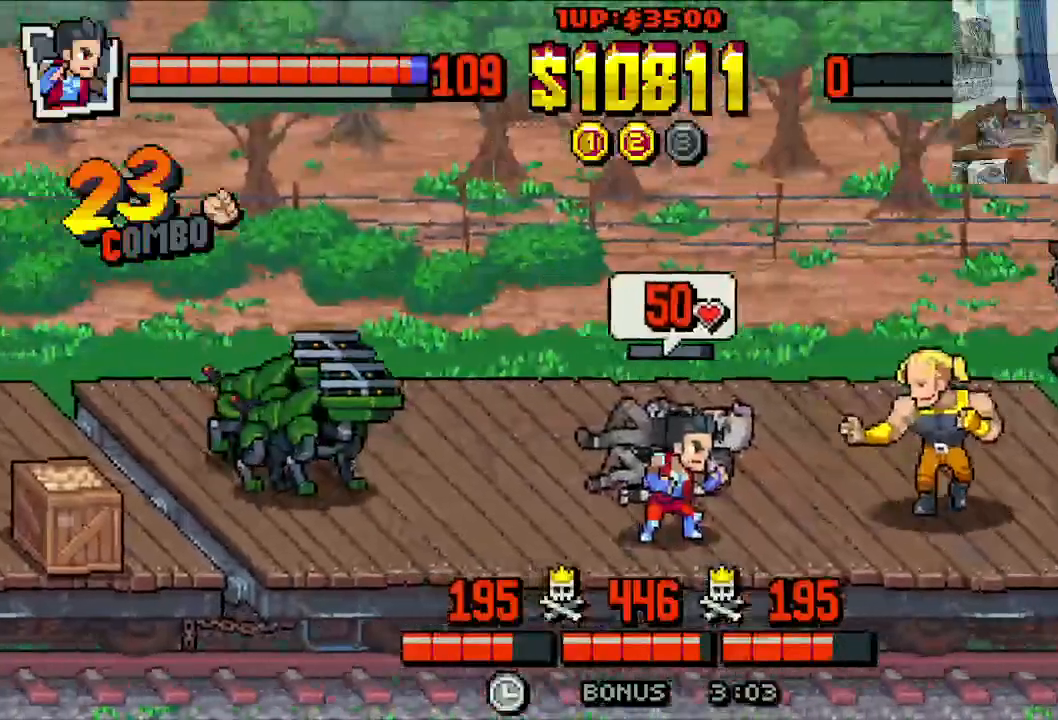
{"dt_ms": 1000, "buttons": ["DPAD_RIGHT"], "left_stick": "center"}
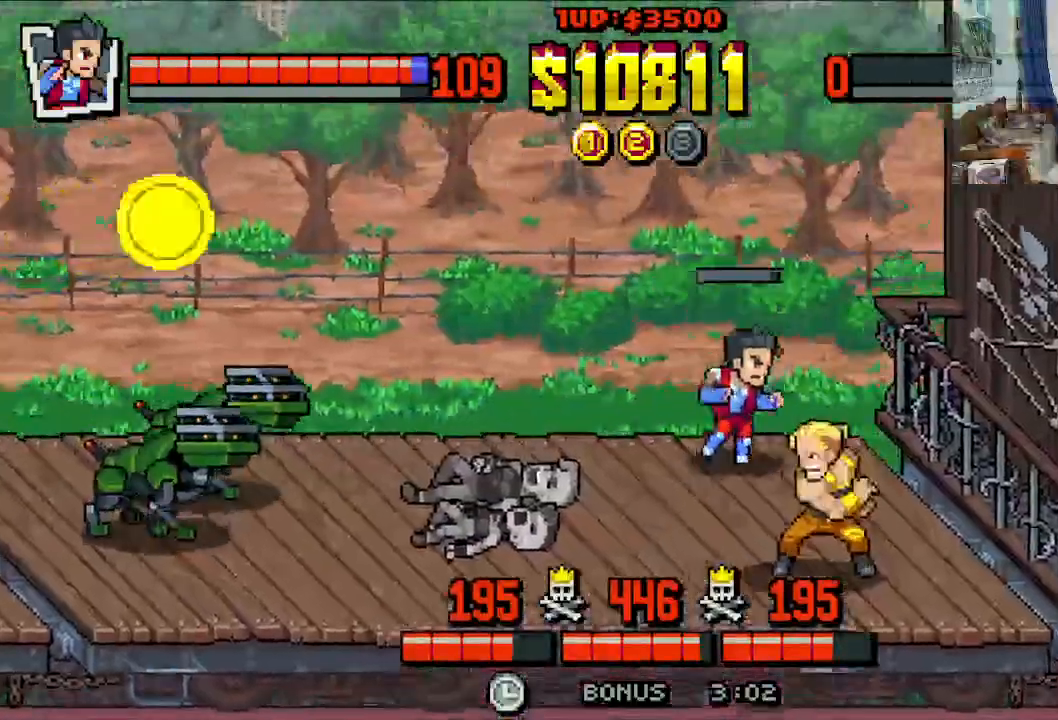
{"dt_ms": 500, "buttons": ["DPAD_DOWN", "DPAD_LEFT"], "left_stick": "center", "events": [[217, "DPAD_DOWN", "down"], [383, "DPAD_LEFT", "down"], [383, "DPAD_RIGHT", "up"]]}
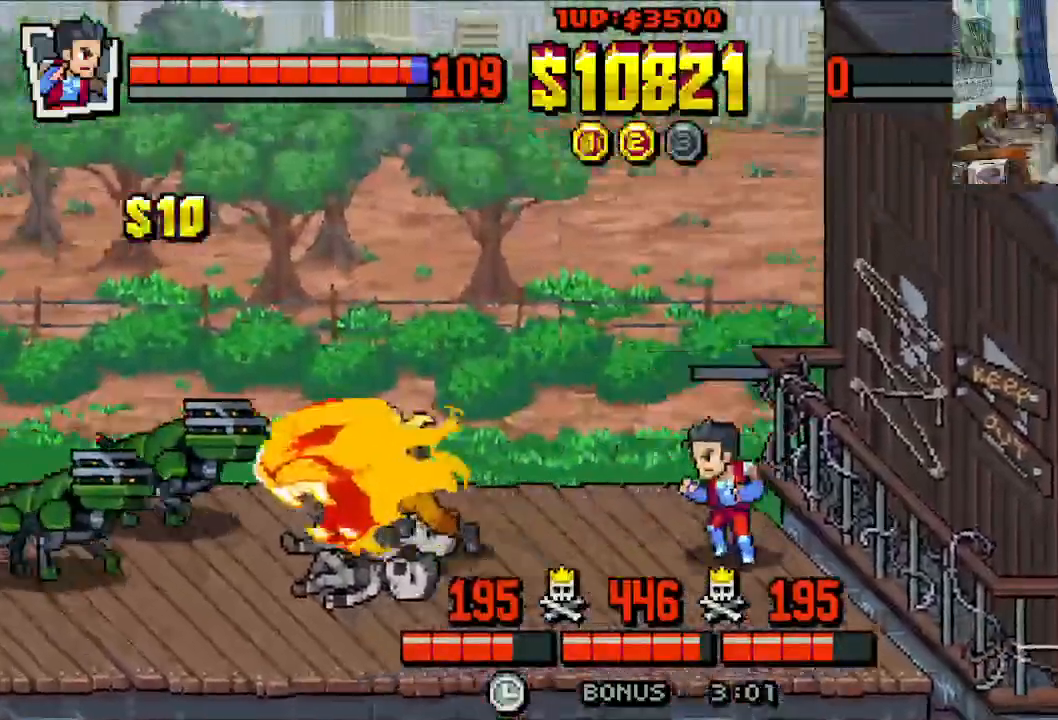
{"dt_ms": 500, "buttons": ["DPAD_UP", "DPAD_LEFT"], "left_stick": "center", "events": [[200, "DPAD_DOWN", "up"], [267, "DPAD_UP", "down"]]}
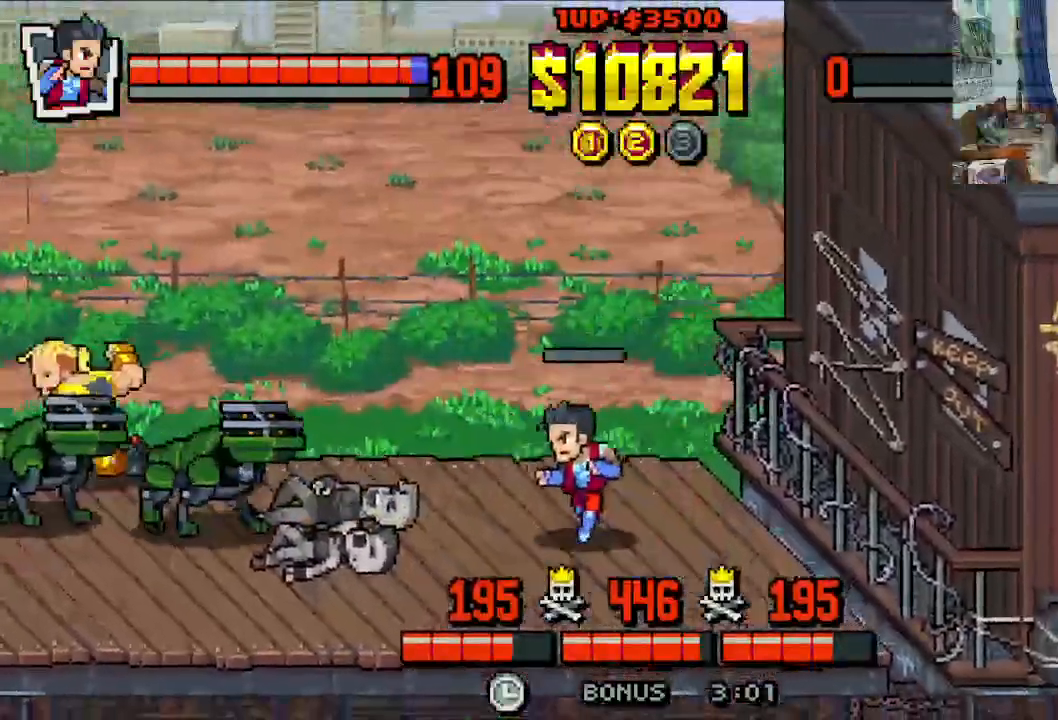
{"dt_ms": 500, "buttons": ["X", "DPAD_LEFT"], "left_stick": "center", "events": [[67, "DPAD_UP", "up"], [267, "X", "down"]]}
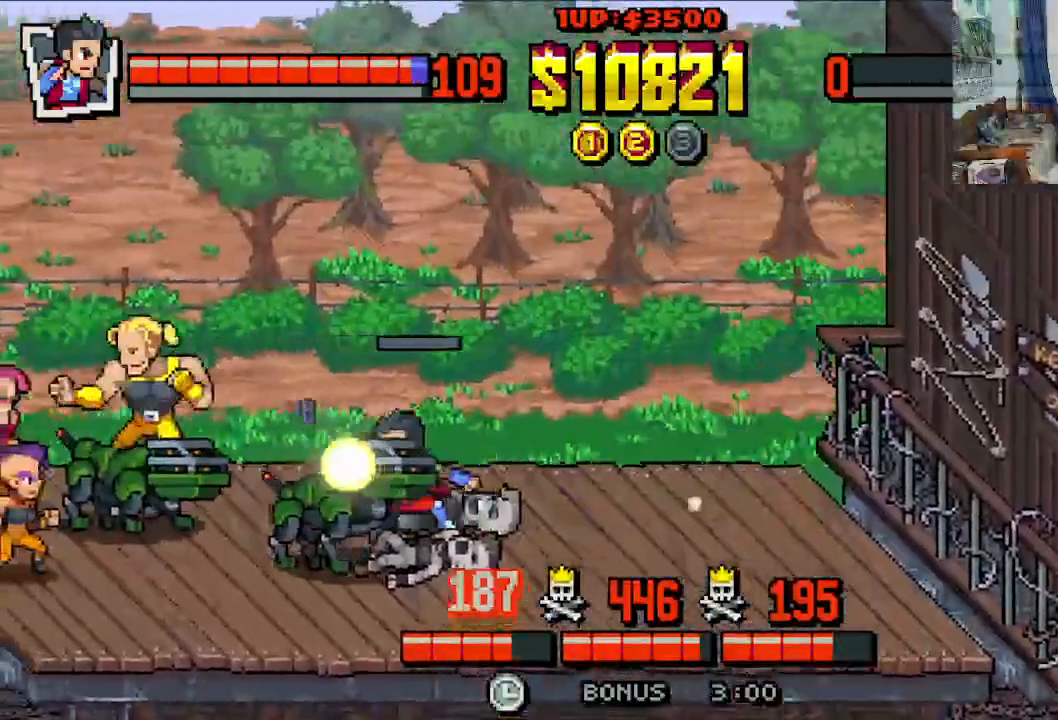
{"dt_ms": 500, "buttons": ["X"], "left_stick": "center", "events": [[367, "DPAD_LEFT", "up"]]}
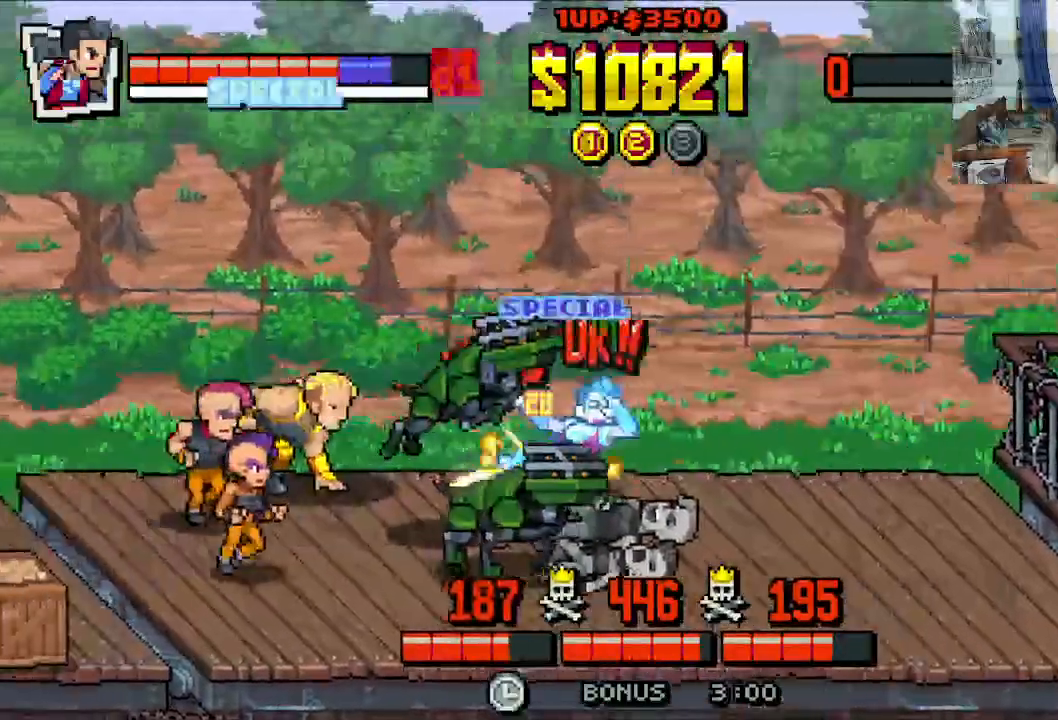
{"dt_ms": 500, "buttons": ["X", "DPAD_DOWN"], "left_stick": "center", "events": [[100, "DPAD_DOWN", "down"], [117, "DPAD_RIGHT", "down"], [500, "DPAD_RIGHT", "up"]]}
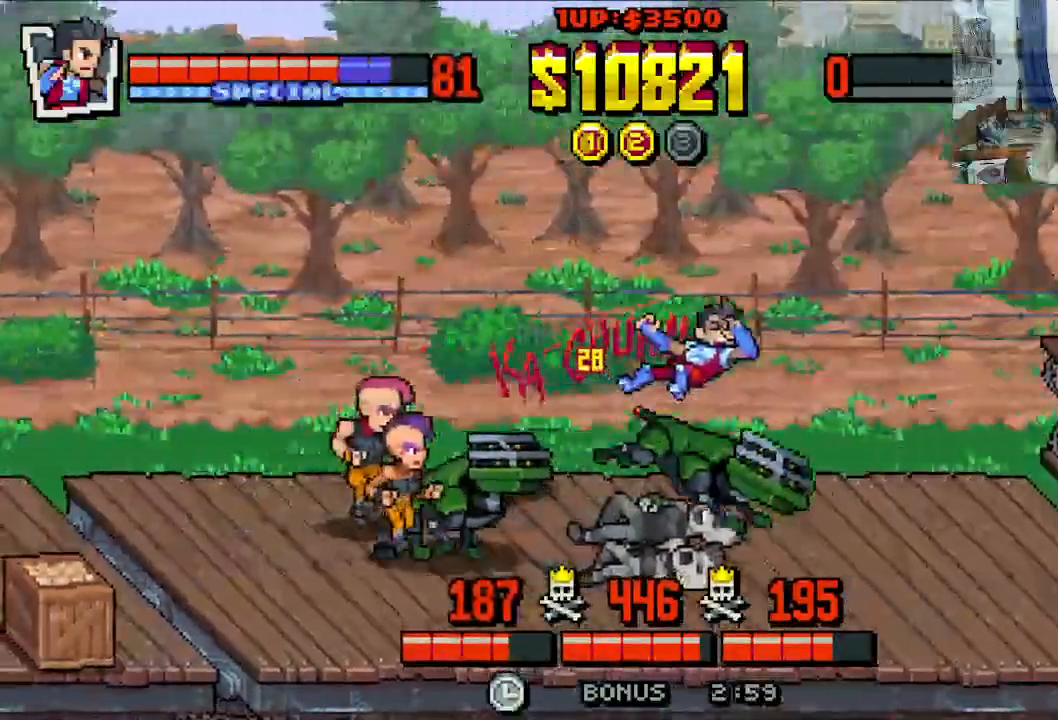
{"dt_ms": 500, "buttons": ["X", "DPAD_LEFT"], "left_stick": "center", "events": [[17, "DPAD_LEFT", "down"], [50, "DPAD_DOWN", "up"]]}
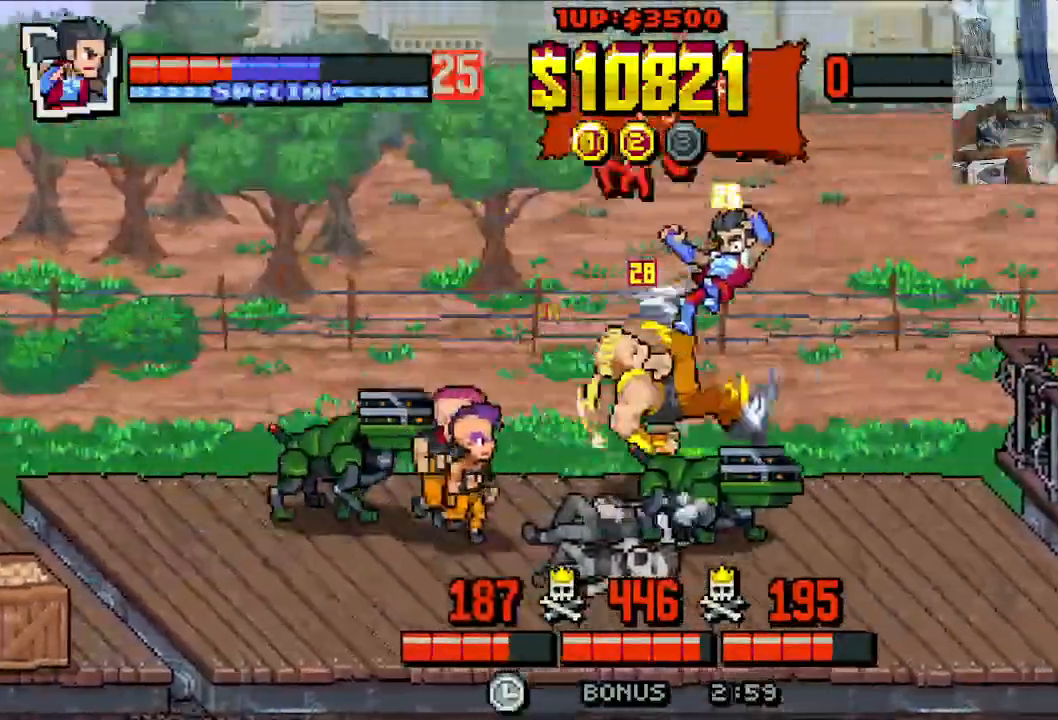
{"dt_ms": 500, "buttons": ["X", "DPAD_UP", "DPAD_LEFT"], "left_stick": "center", "events": [[200, "DPAD_DOWN", "down"], [233, "DPAD_LEFT", "up"], [300, "DPAD_RIGHT", "down"], [350, "DPAD_DOWN", "up"], [417, "DPAD_UP", "down"], [433, "DPAD_RIGHT", "up"], [467, "DPAD_LEFT", "down"]]}
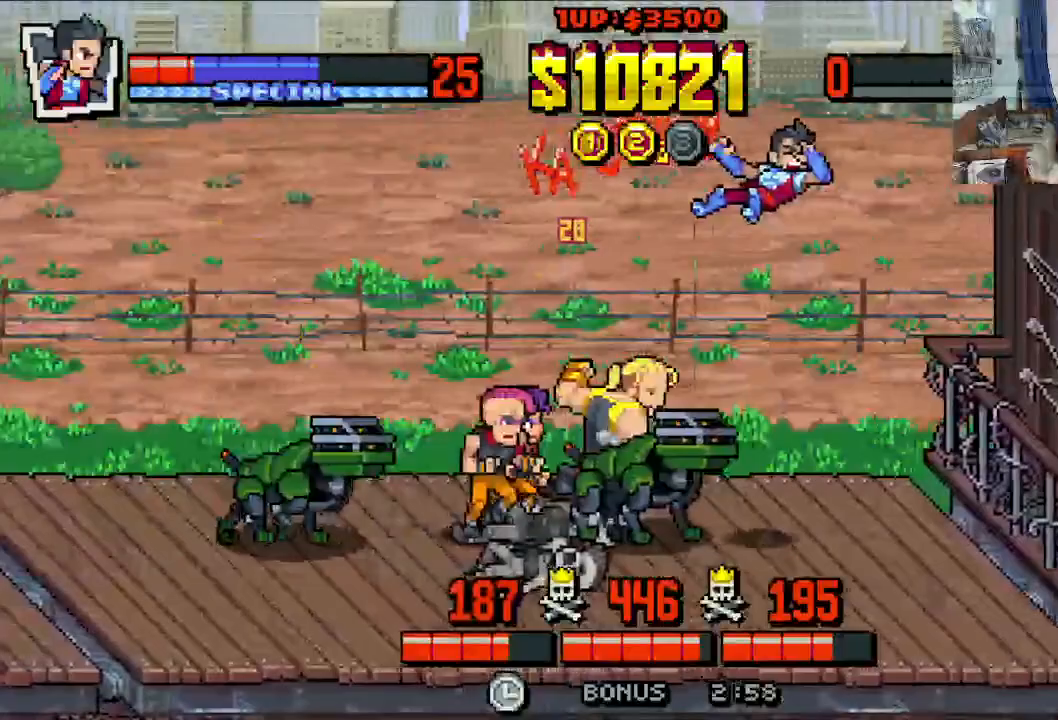
{"dt_ms": 500, "buttons": ["X"], "left_stick": "center", "events": [[33, "DPAD_UP", "up"], [33, "X", "up"], [100, "X", "down"], [150, "DPAD_LEFT", "up"]]}
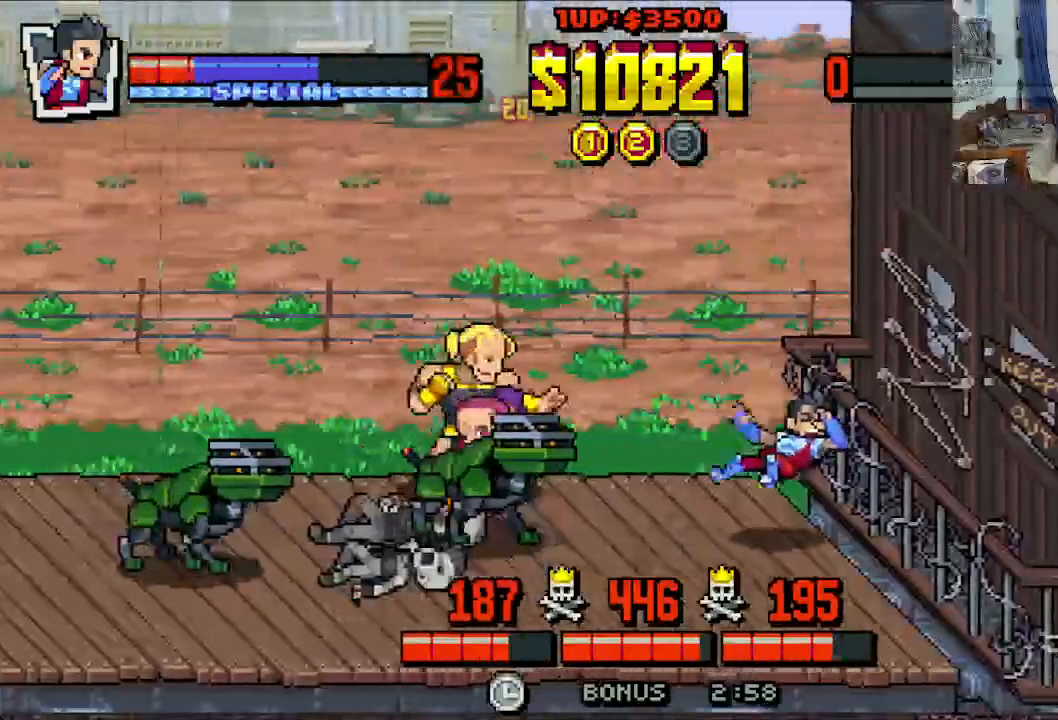
{"dt_ms": 500, "buttons": ["X"], "left_stick": "center", "events": []}
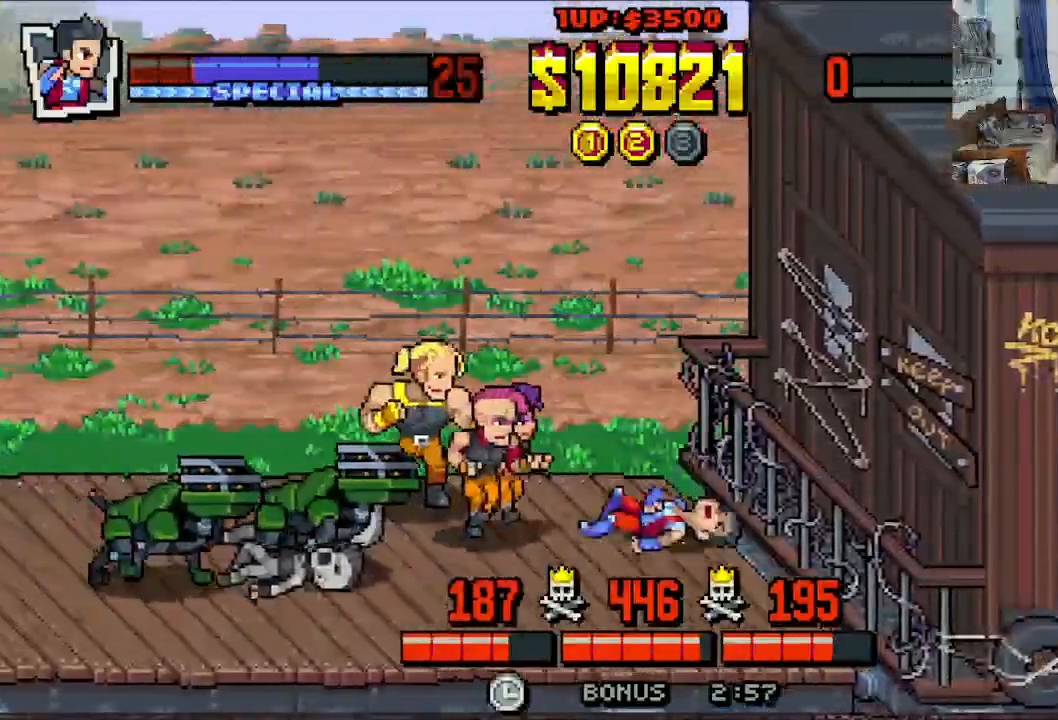
{"dt_ms": 500, "buttons": [], "left_stick": "center", "events": [[483, "X", "up"]]}
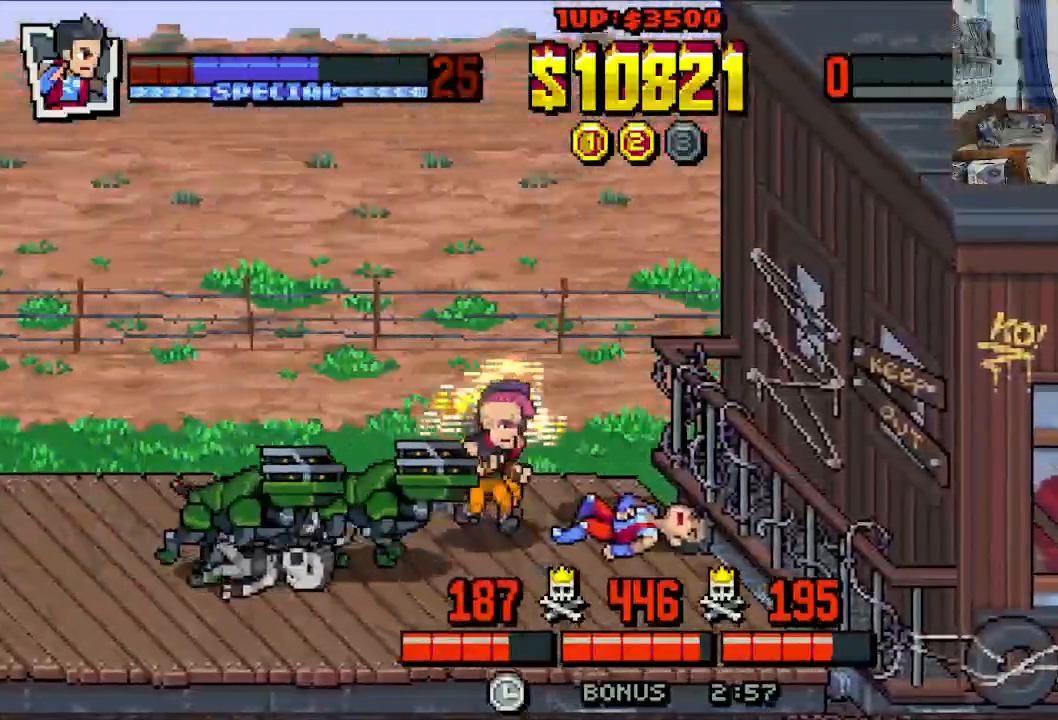
{"dt_ms": 500, "buttons": ["DPAD_DOWN", "DPAD_RIGHT"], "left_stick": "center", "events": [[317, "DPAD_DOWN", "down"], [317, "DPAD_RIGHT", "down"]]}
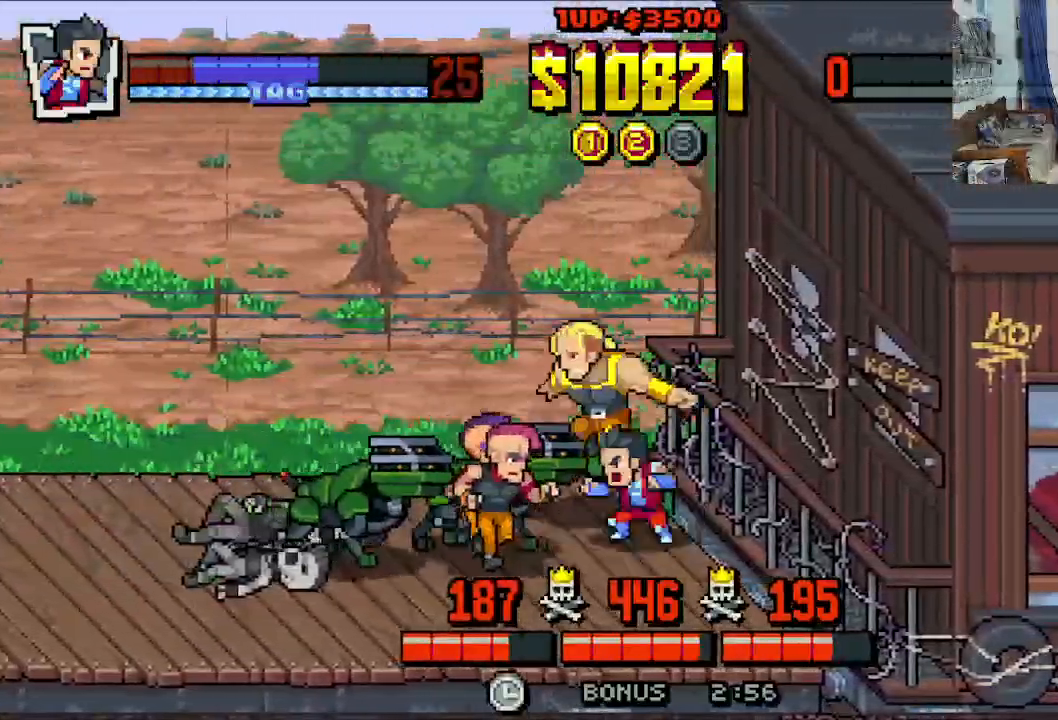
{"dt_ms": 500, "buttons": ["DPAD_DOWN", "DPAD_LEFT"], "left_stick": "center"}
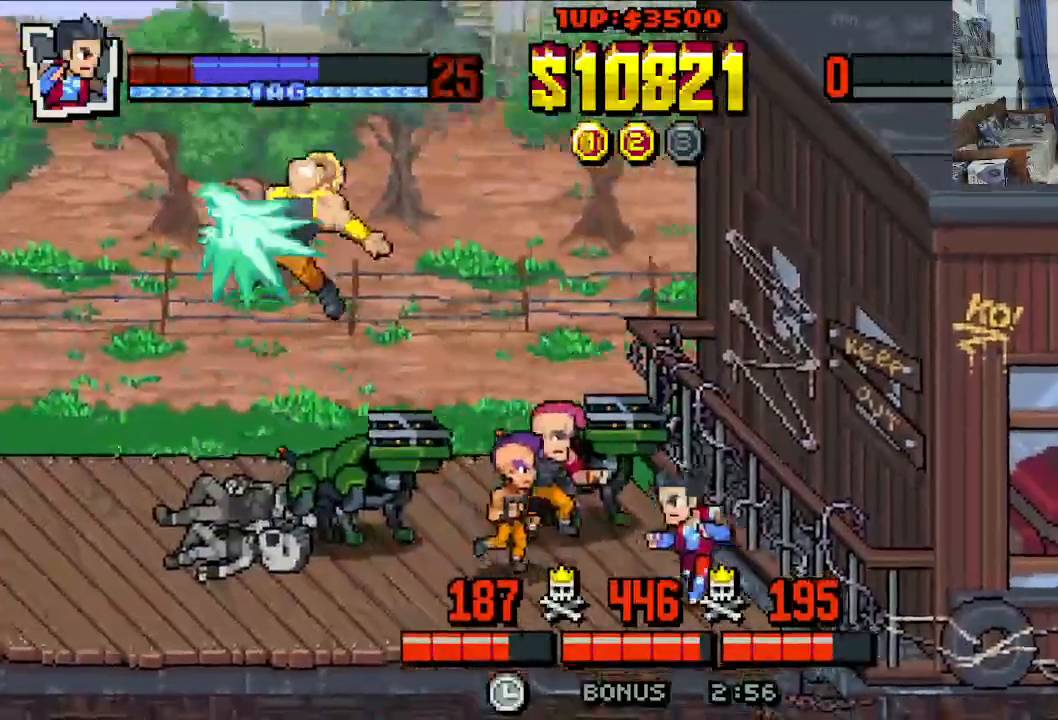
{"dt_ms": 500, "buttons": ["DPAD_LEFT"], "left_stick": "center", "events": [[133, "DPAD_DOWN", "up"]]}
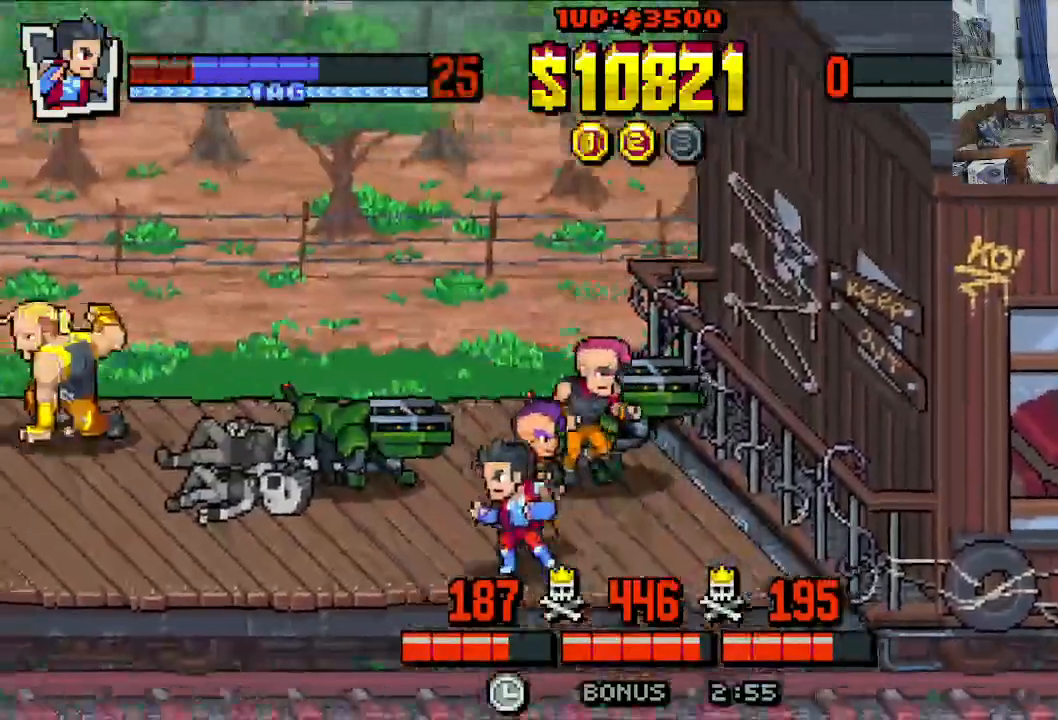
{"dt_ms": 500, "buttons": ["DPAD_LEFT"], "left_stick": "center", "events": []}
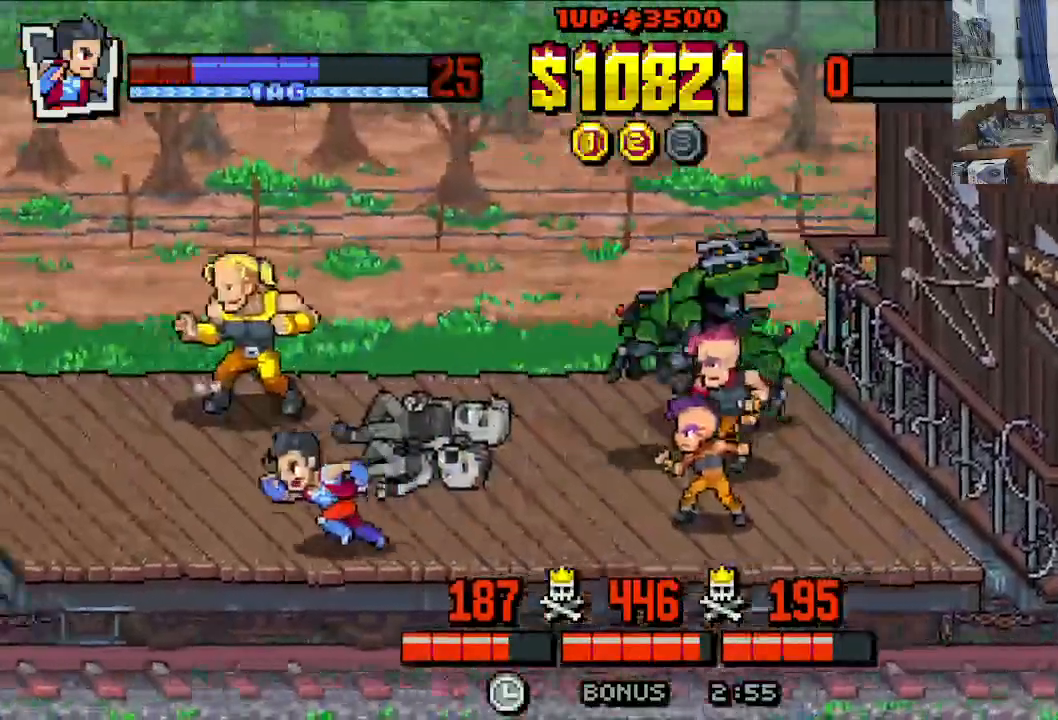
{"dt_ms": 500, "buttons": ["DPAD_LEFT"], "left_stick": "center", "events": []}
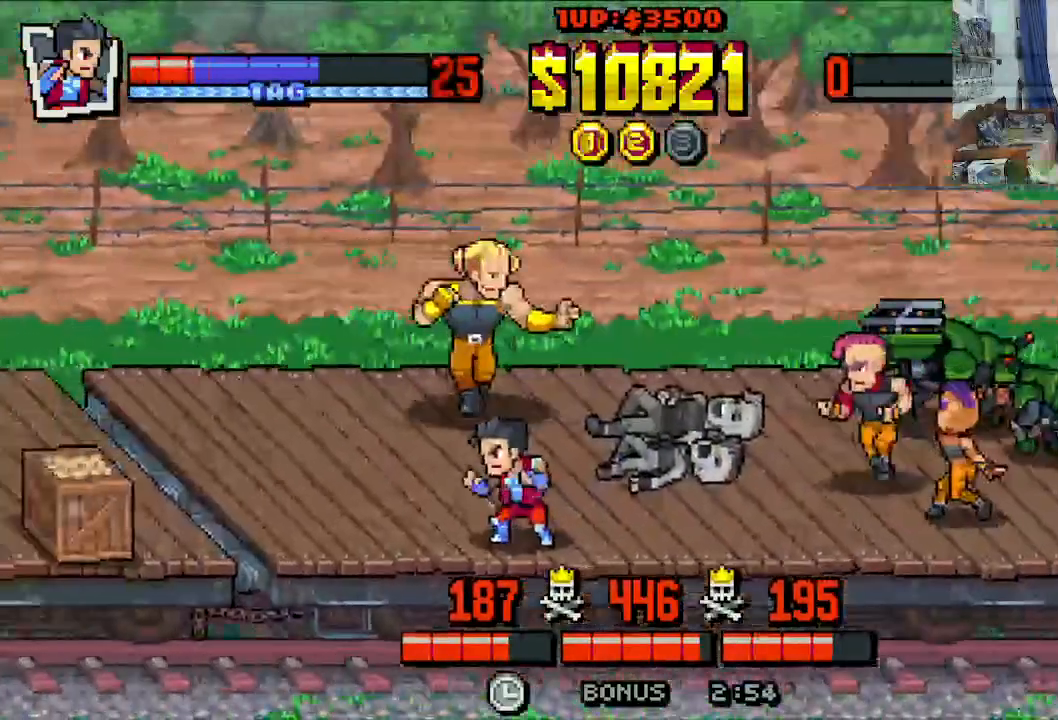
{"dt_ms": 500, "buttons": ["X", "DPAD_UP", "DPAD_LEFT"], "left_stick": "center", "events": [[17, "DPAD_UP", "down"], [450, "X", "down"]]}
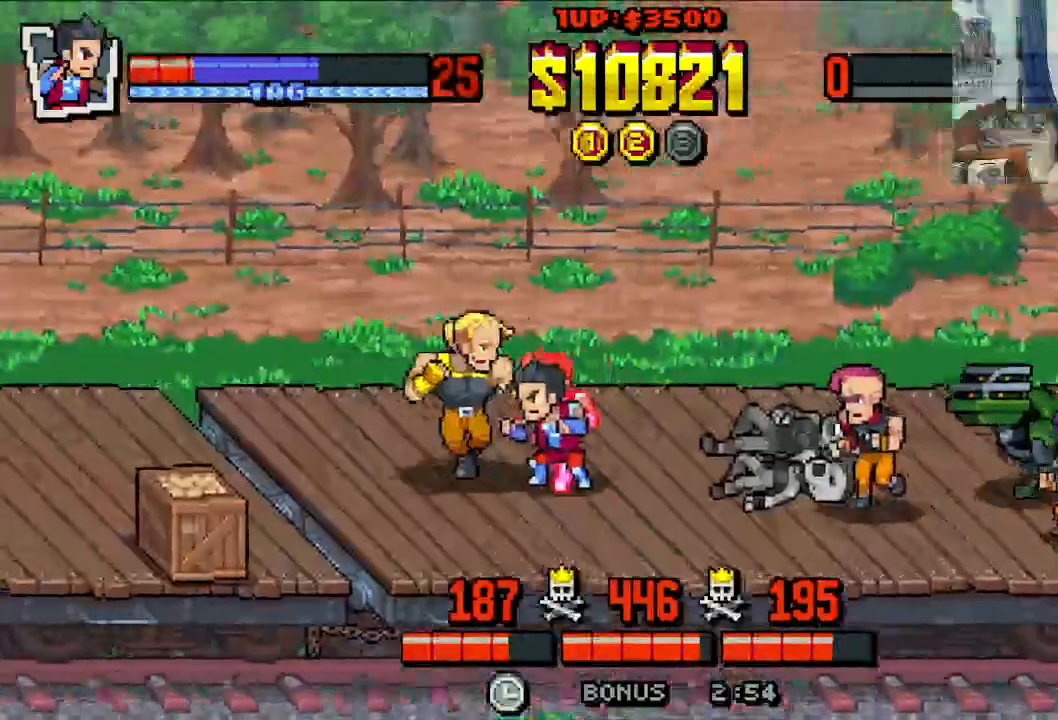
{"dt_ms": 500, "buttons": ["X", "DPAD_LEFT"], "left_stick": "center", "events": [[50, "DPAD_UP", "up"], [67, "X", "up"], [117, "X", "down"], [117, "Y", "down"], [167, "Y", "up"], [233, "Y", "down"], [283, "Y", "up"], [333, "Y", "down"], [417, "X", "up"], [417, "Y", "up"], [500, "X", "down"]]}
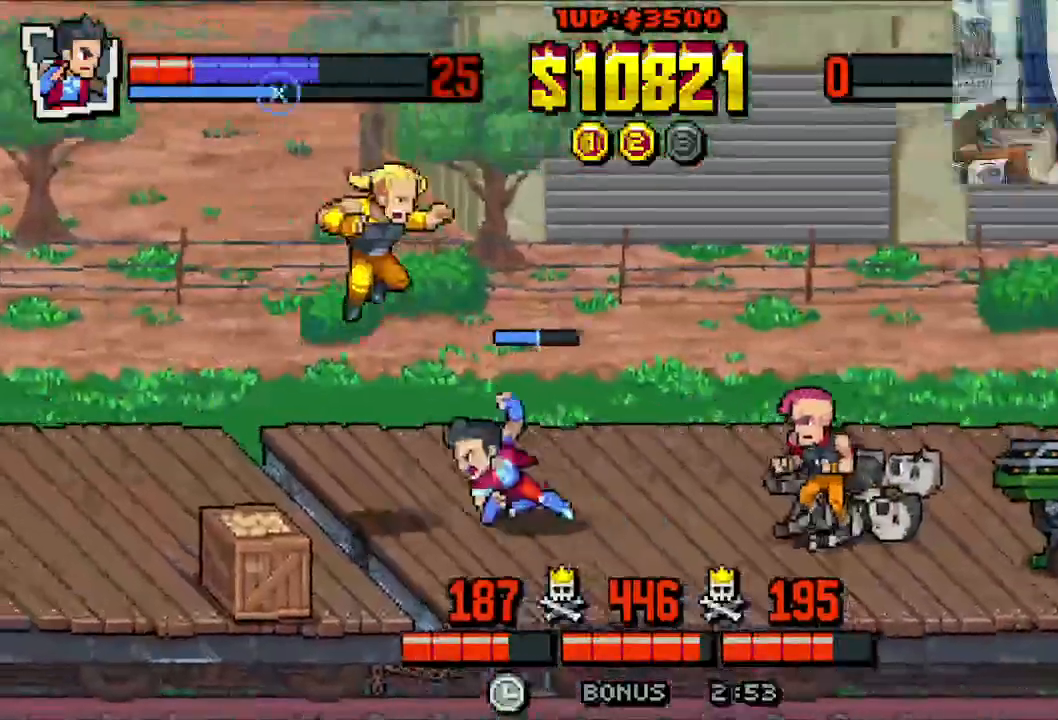
{"dt_ms": 500, "buttons": ["X", "DPAD_LEFT"], "left_stick": "center", "events": []}
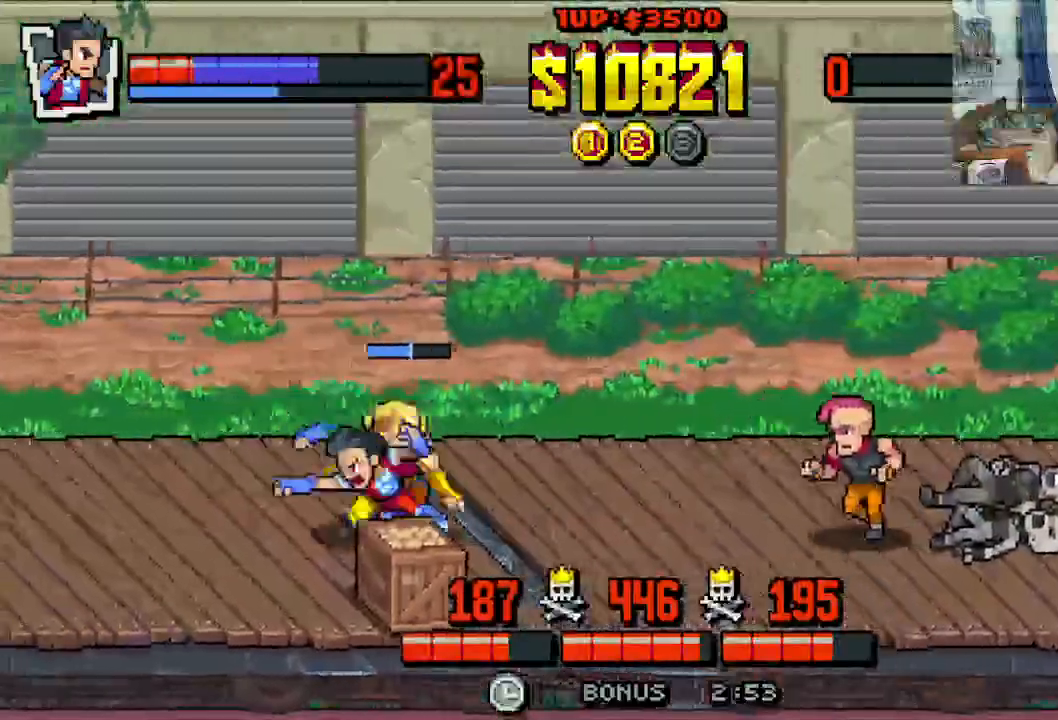
{"dt_ms": 500, "buttons": ["X", "DPAD_LEFT"], "left_stick": "center", "events": []}
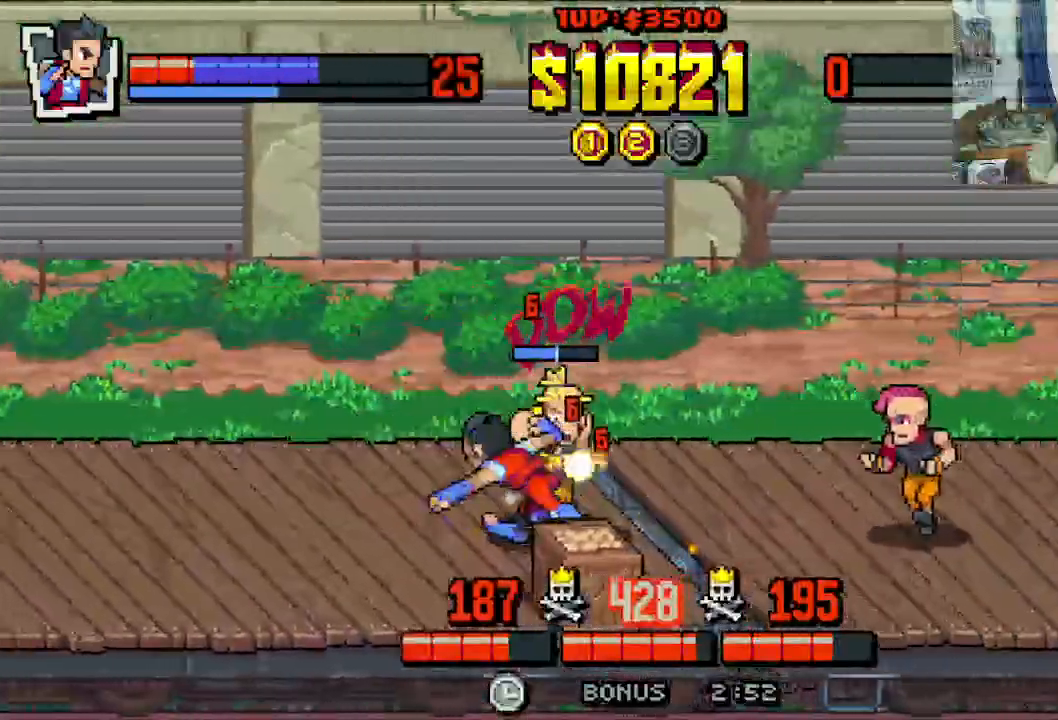
{"dt_ms": 500, "buttons": ["X", "DPAD_LEFT"], "left_stick": "center", "events": []}
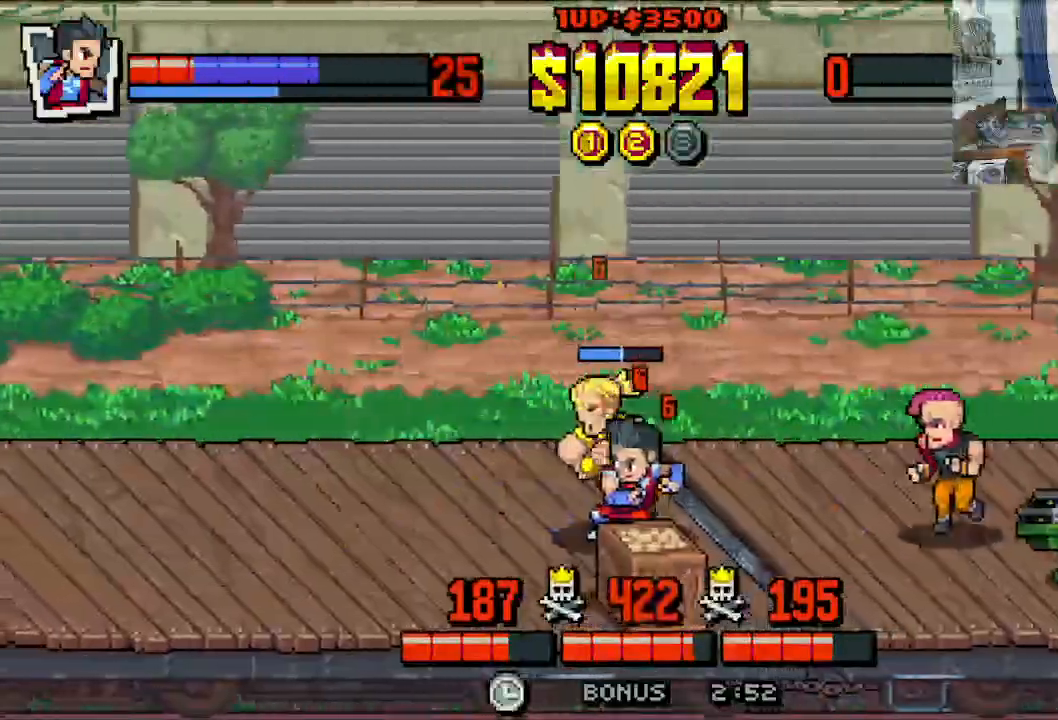
{"dt_ms": 500, "buttons": ["X"], "left_stick": "center", "events": [[433, "DPAD_LEFT", "up"]]}
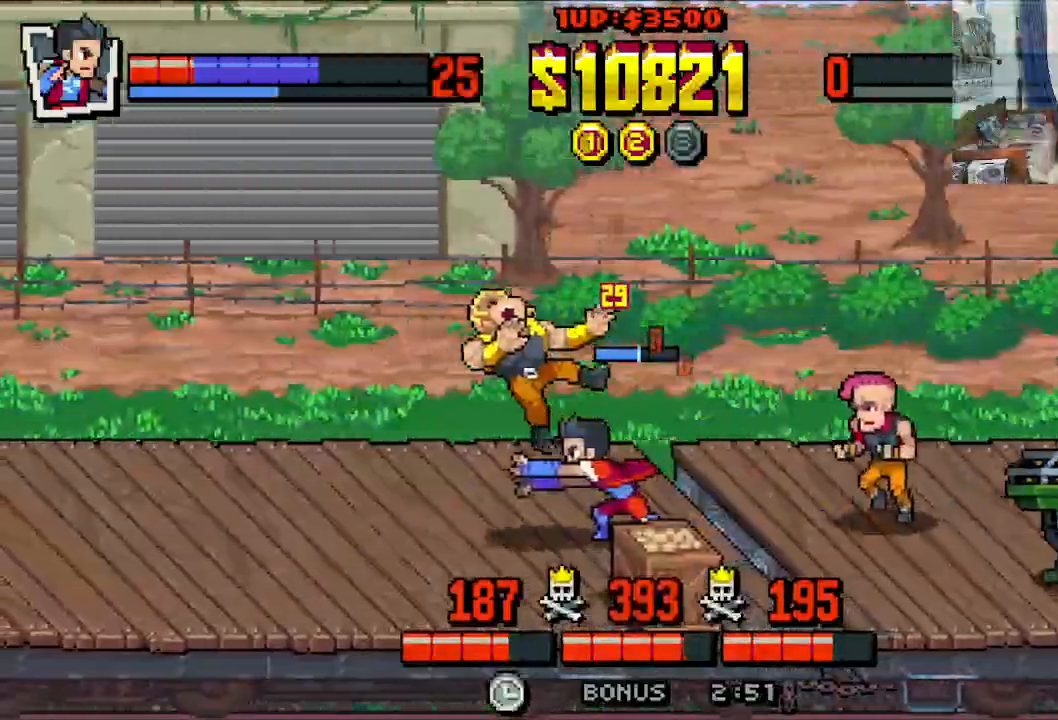
{"dt_ms": 500, "buttons": ["X", "DPAD_DOWN", "DPAD_LEFT"], "left_stick": "center", "events": [[117, "DPAD_DOWN", "down"], [117, "DPAD_LEFT", "down"]]}
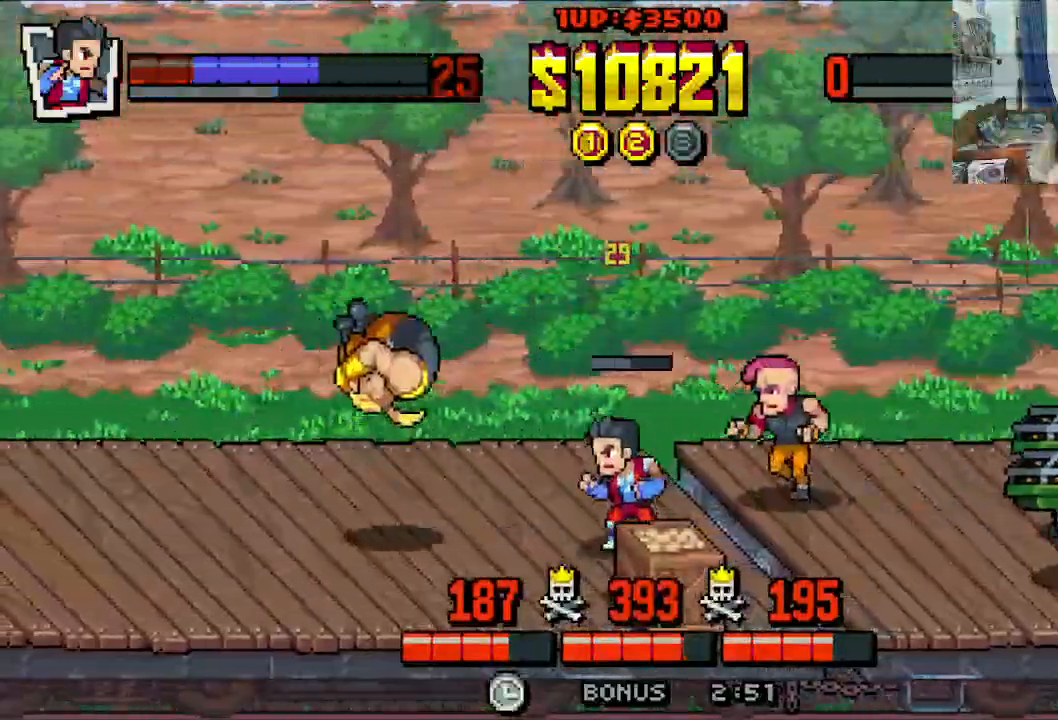
{"dt_ms": 500, "buttons": ["X", "DPAD_LEFT"], "left_stick": "center", "events": [[383, "DPAD_DOWN", "up"]]}
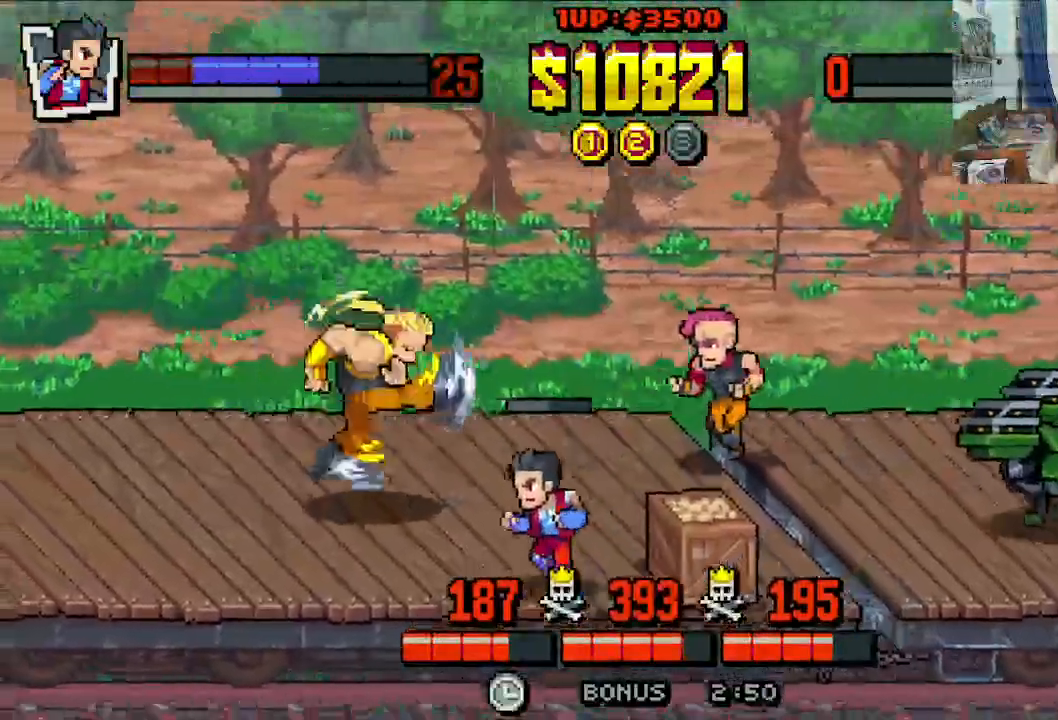
{"dt_ms": 500, "buttons": ["DPAD_UP", "DPAD_LEFT"], "left_stick": "center", "events": [[83, "X", "up"], [400, "DPAD_UP", "down"]]}
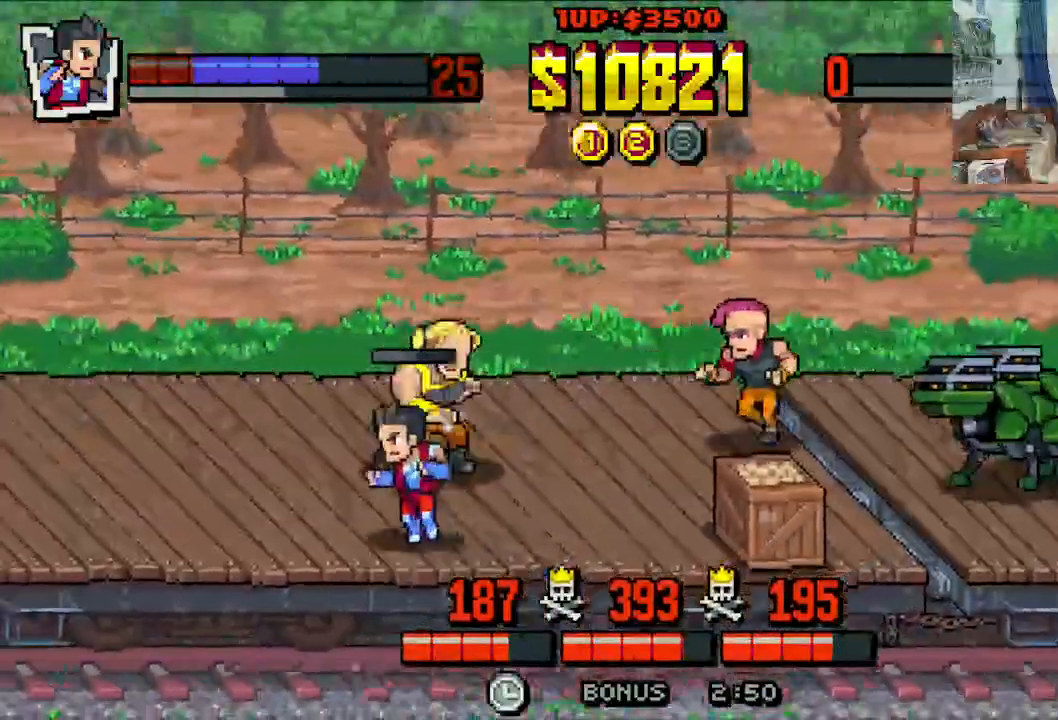
{"dt_ms": 500, "buttons": ["X", "DPAD_UP", "DPAD_RIGHT"], "left_stick": "center", "events": [[233, "DPAD_LEFT", "up"], [233, "DPAD_RIGHT", "down"], [300, "X", "down"]]}